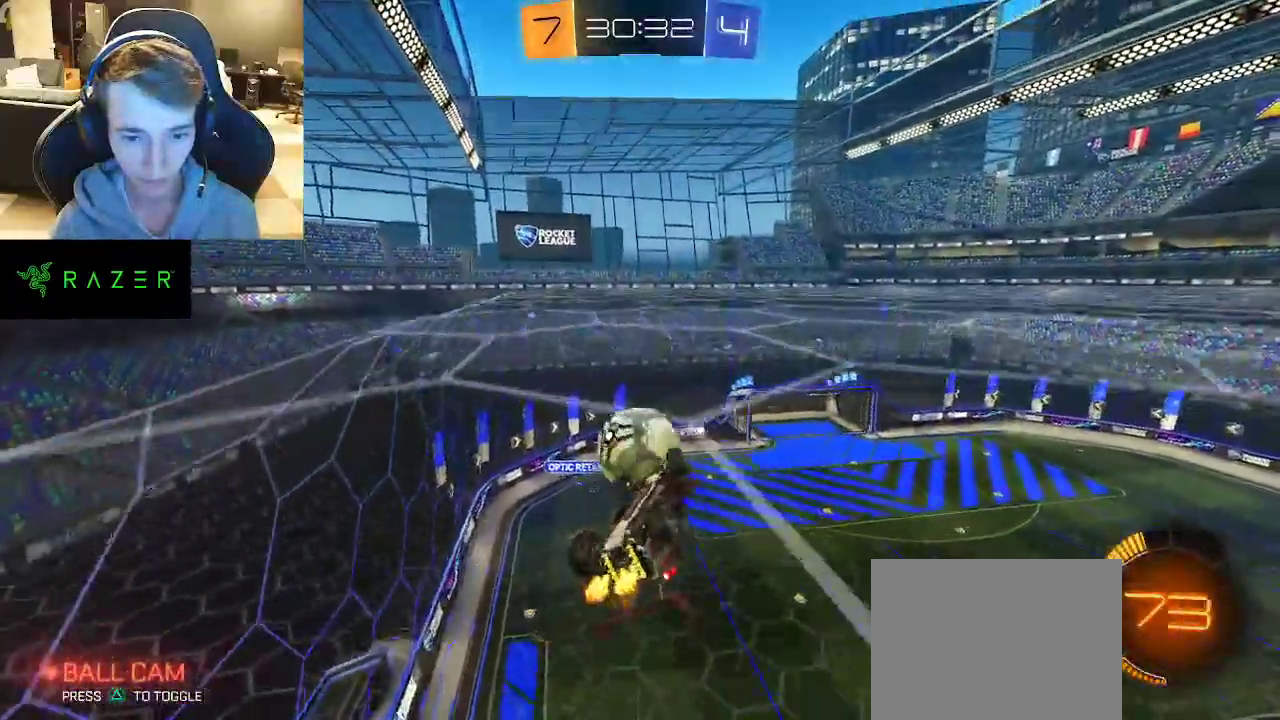
Gameplay with a controller (PlayStation layout); each line is a JSON object with the inputs held at the frame after it (dt_ms = milliseconds from this image to that frame). "events" lists button and stick changes between this image and that frame as [ms after this image, input, new state], when the widget could be followed in between. Not read: L1 L3 R3 right_stick.
{"dt_ms": 500, "buttons": ["CIRCLE", "R2"], "left_stick": "center", "events": [[17, "left_stick", "center"], [83, "CIRCLE", "down"], [400, "left_stick", "up-right"], [467, "left_stick", "center"]]}
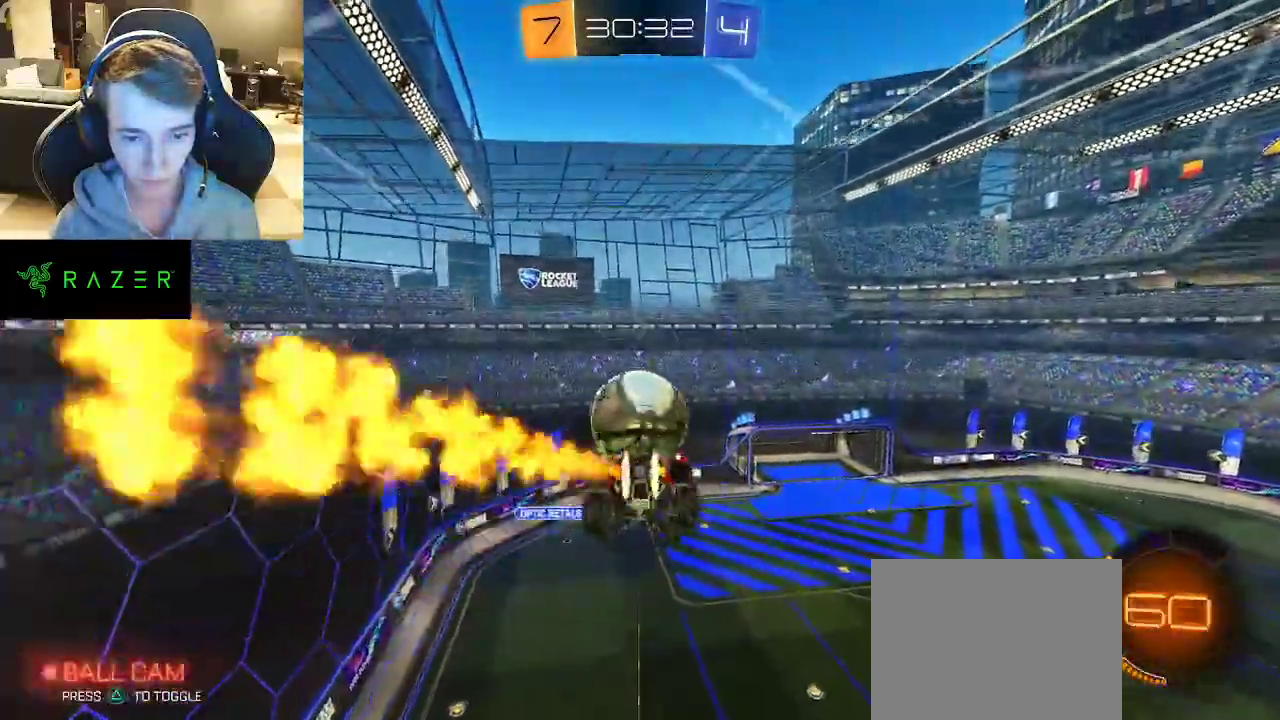
{"dt_ms": 500, "buttons": [], "left_stick": "down"}
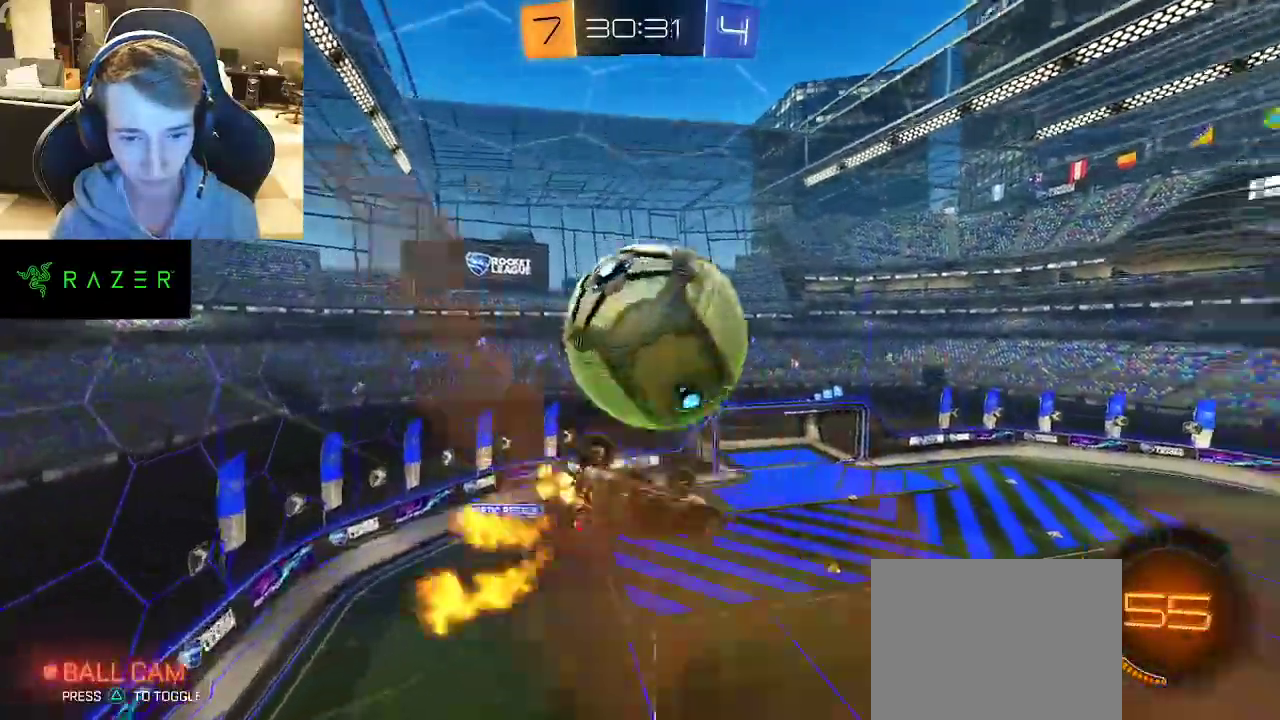
{"dt_ms": 500, "buttons": [], "left_stick": "center"}
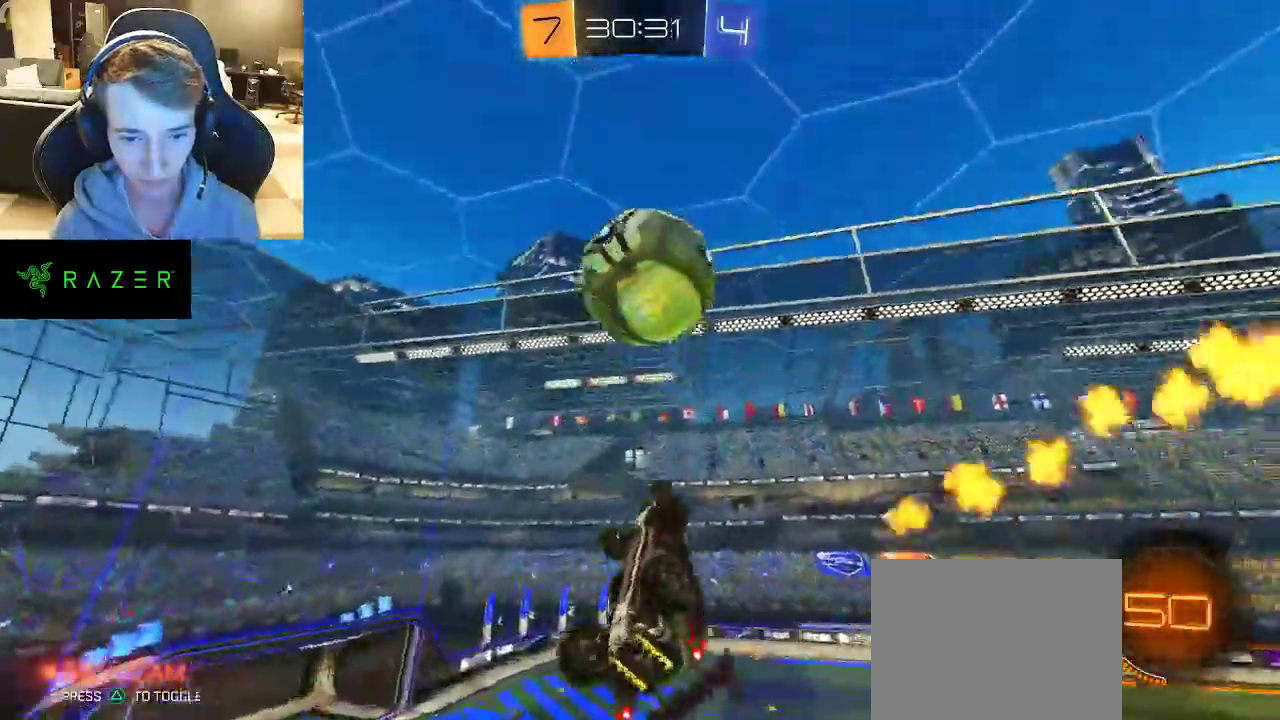
{"dt_ms": 500, "buttons": [], "left_stick": "down"}
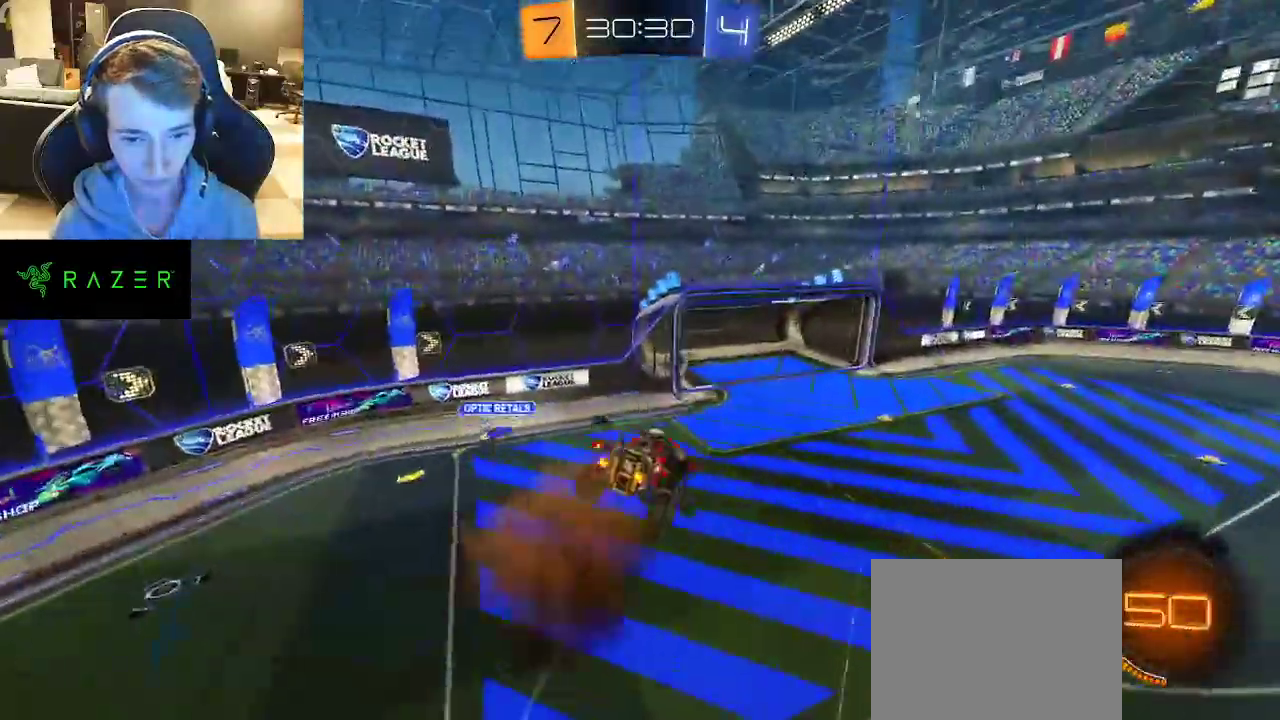
{"dt_ms": 1000, "buttons": ["CIRCLE", "TRIANGLE"], "left_stick": "center"}
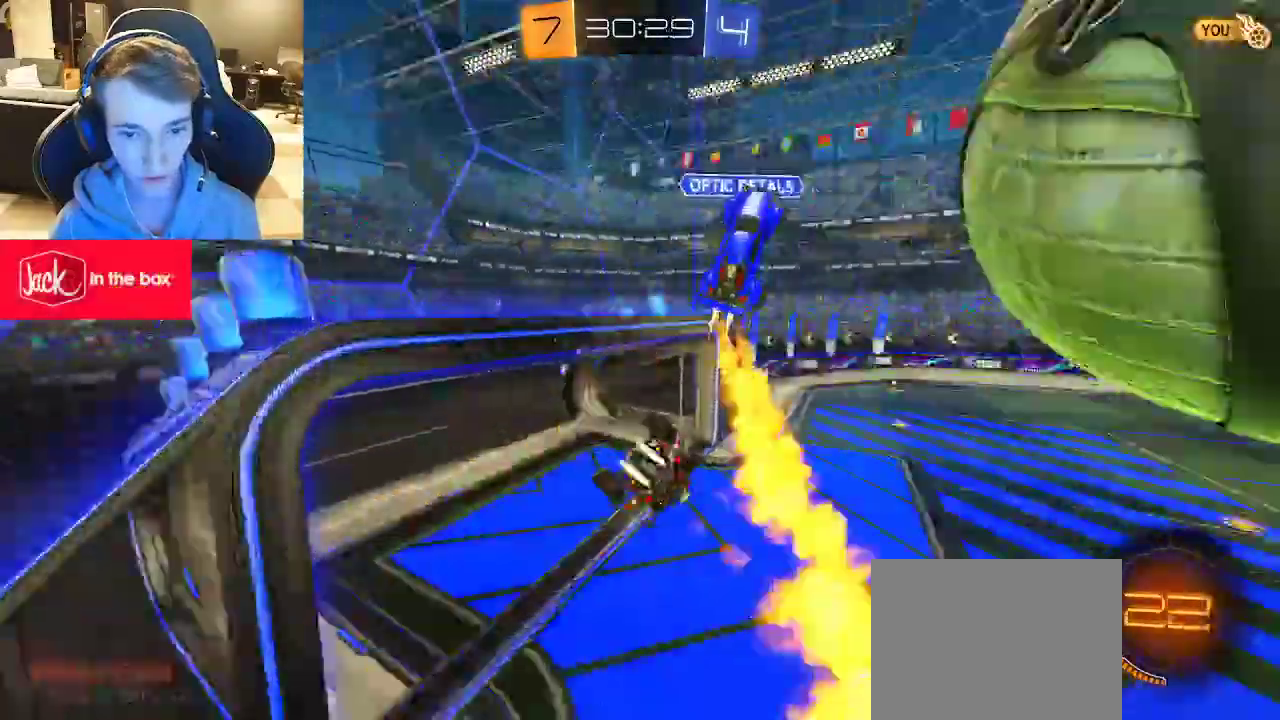
{"dt_ms": 500, "buttons": ["CIRCLE", "R1", "R2"], "left_stick": "down"}
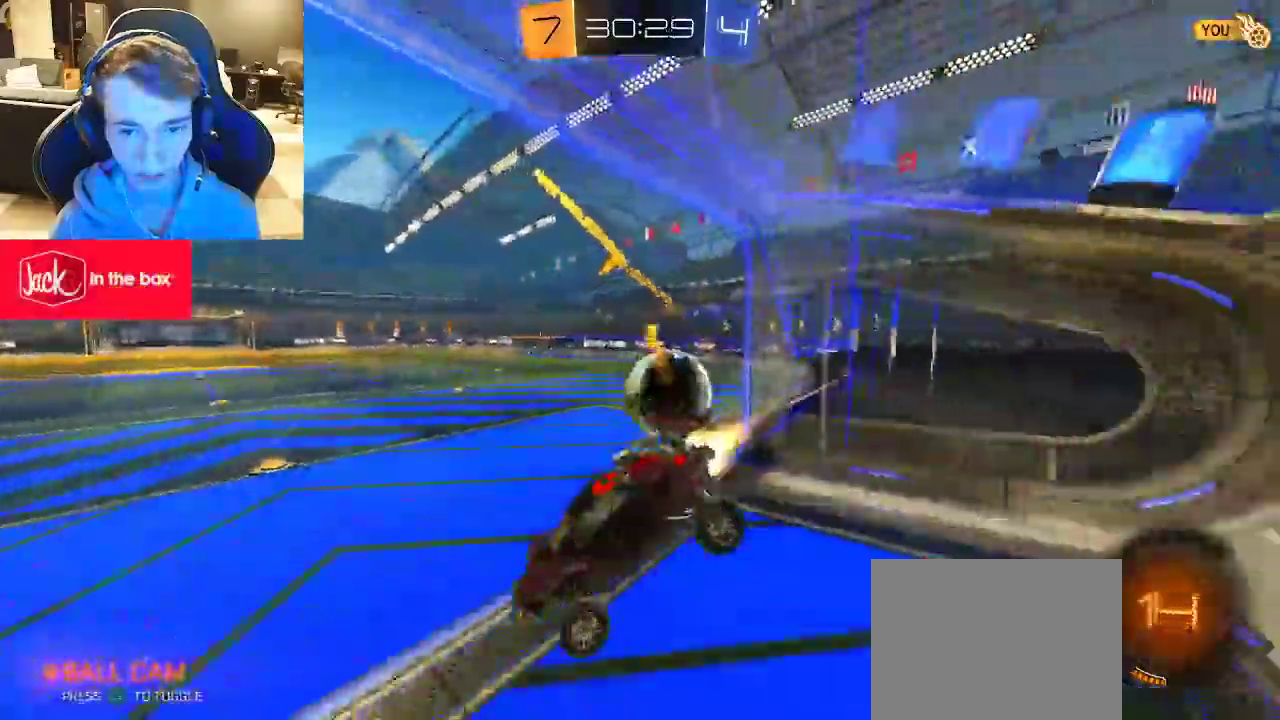
{"dt_ms": 500, "buttons": ["R2"], "left_stick": "center"}
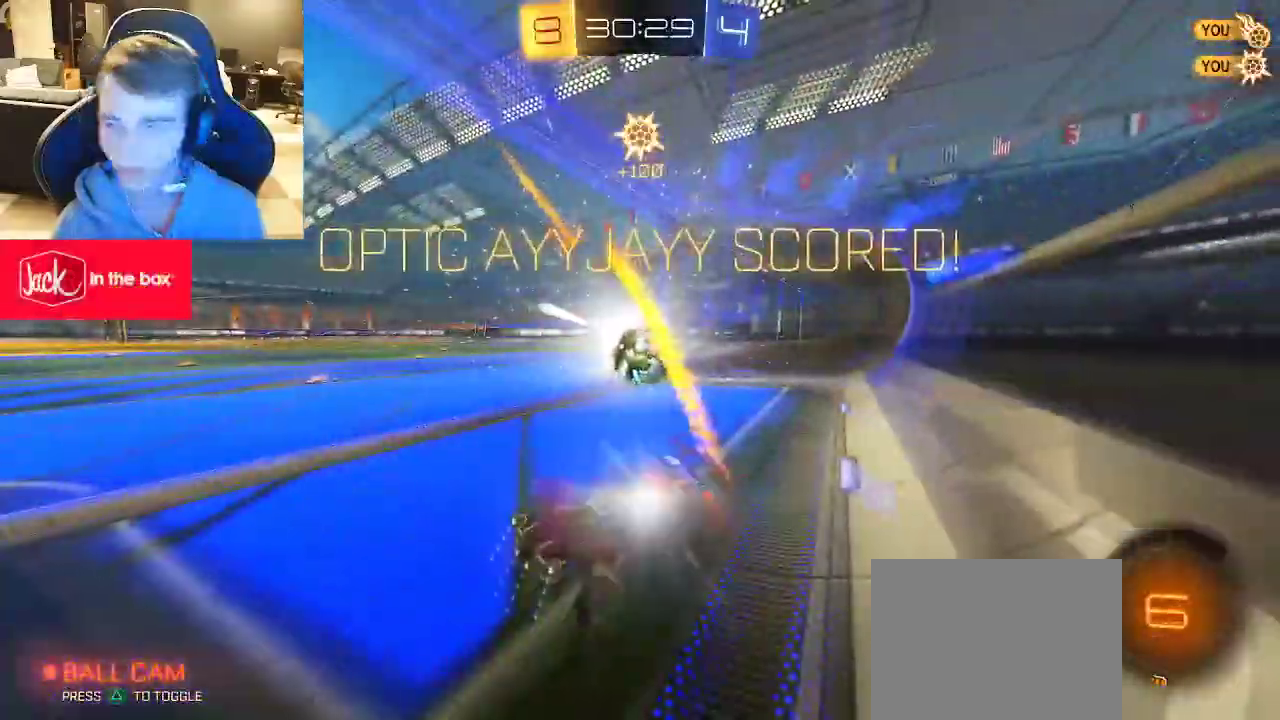
{"dt_ms": 500, "buttons": ["R2"], "left_stick": "center", "events": []}
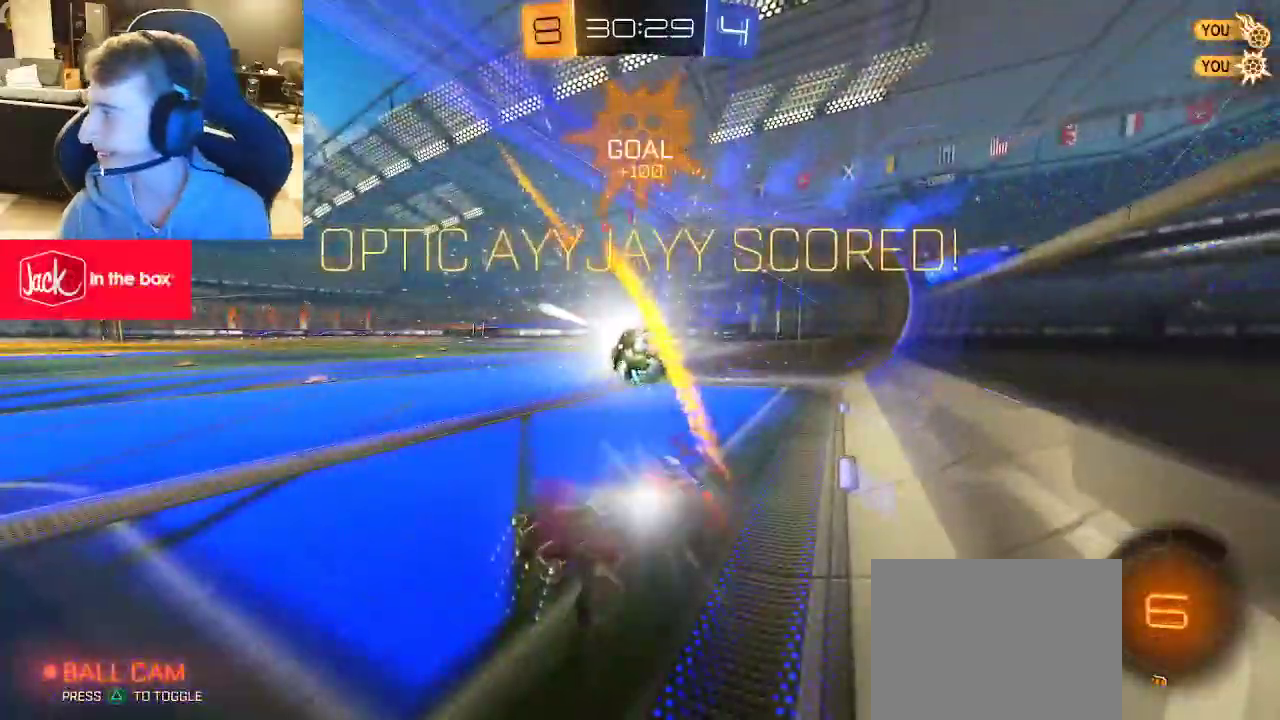
{"dt_ms": 500, "buttons": ["R2"], "left_stick": "center", "events": []}
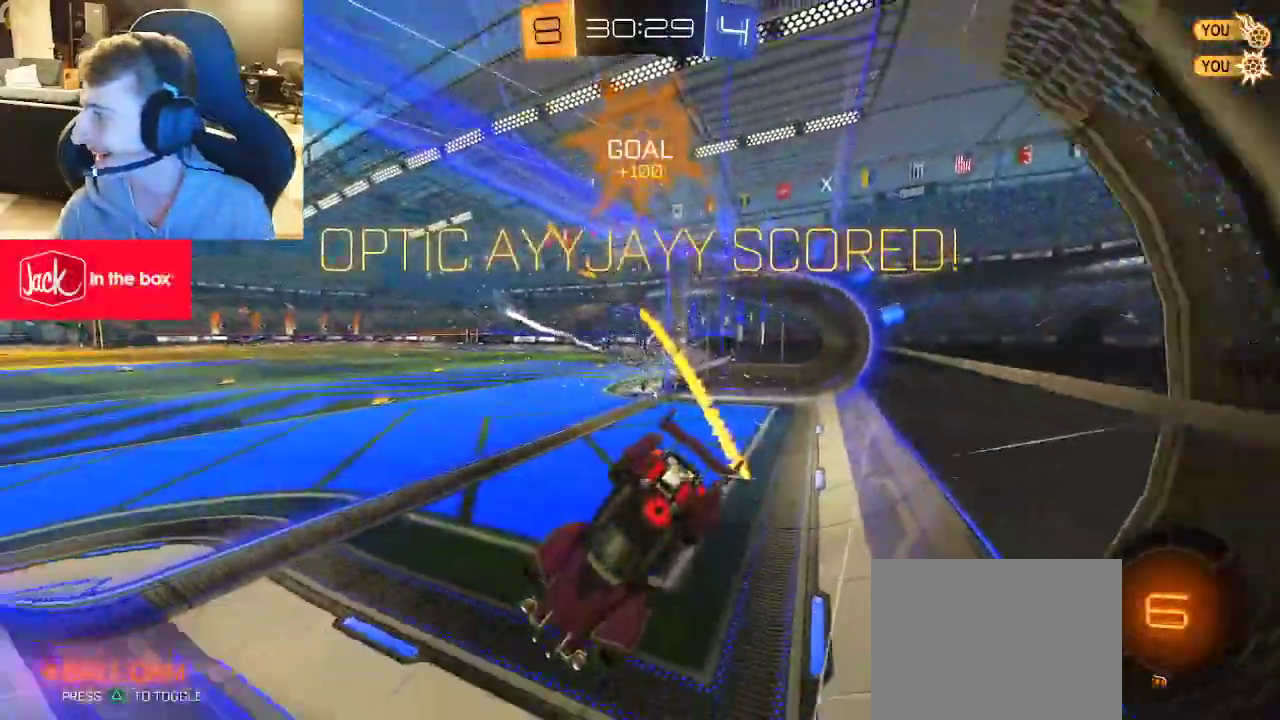
{"dt_ms": 500, "buttons": ["R1", "R2"], "left_stick": "center"}
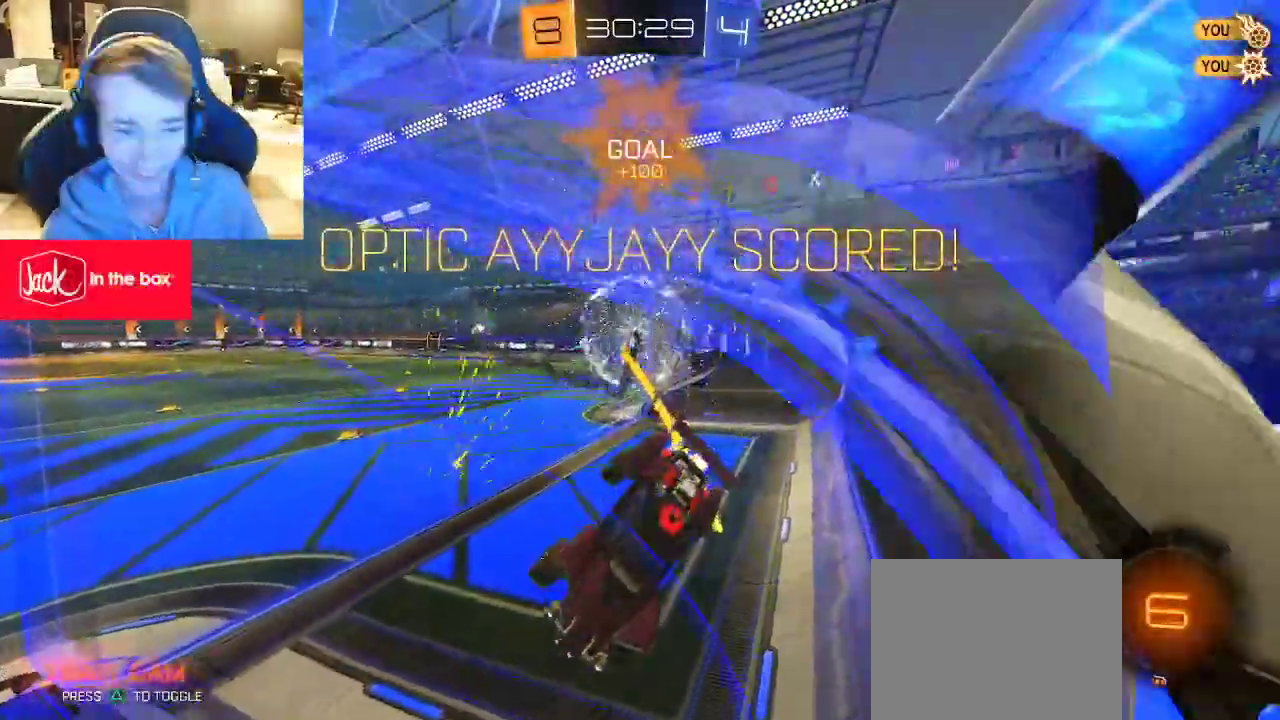
{"dt_ms": 500, "buttons": ["CIRCLE", "R2"], "left_stick": "center"}
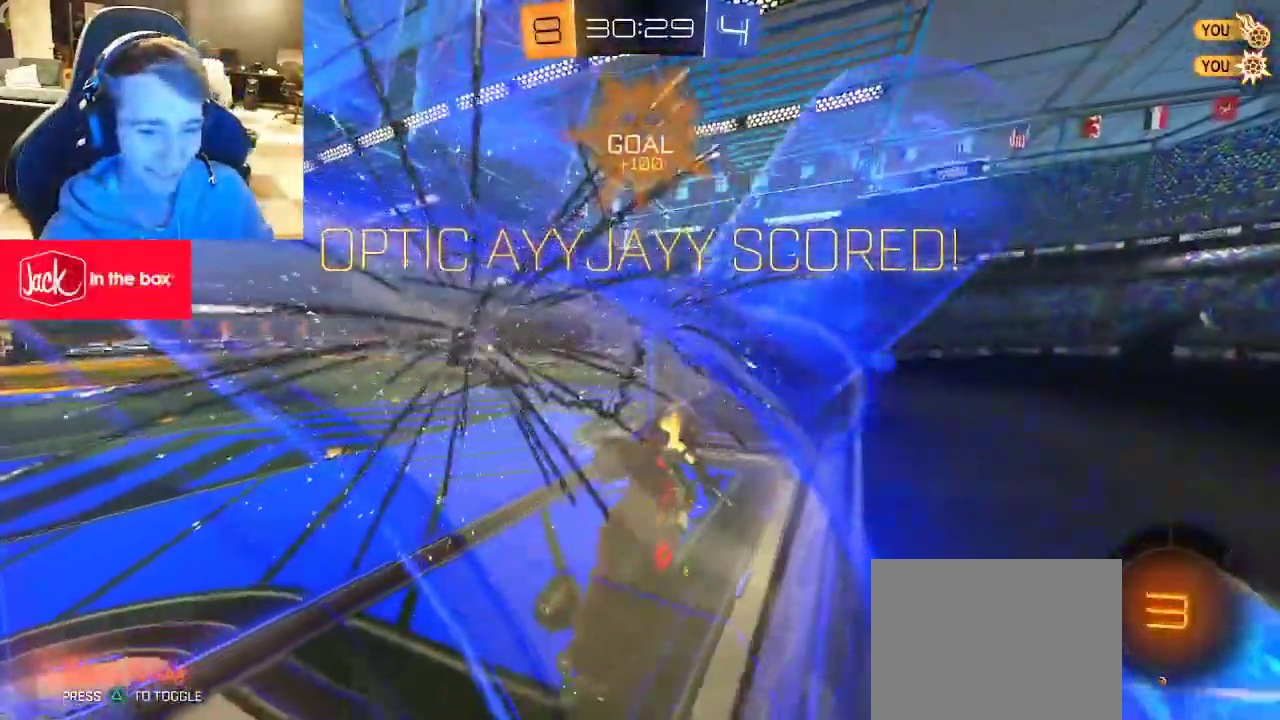
{"dt_ms": 500, "buttons": ["R2"], "left_stick": "center", "events": [[167, "CIRCLE", "up"]]}
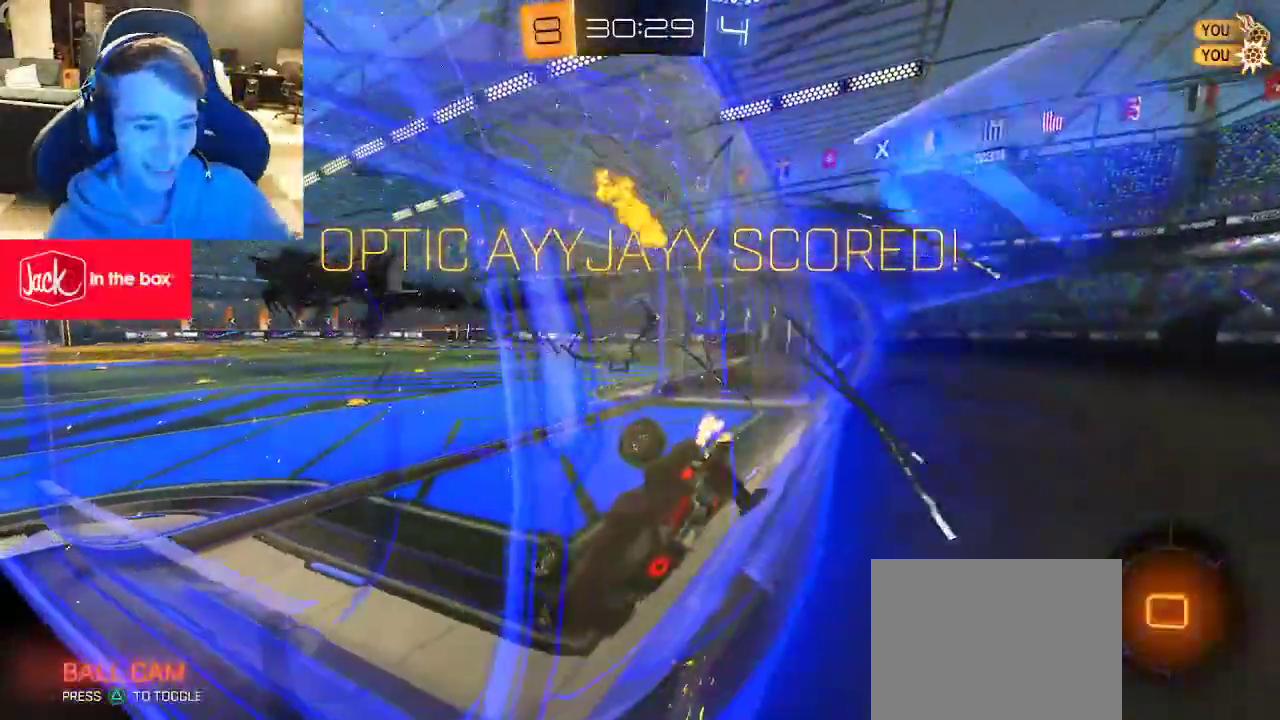
{"dt_ms": 500, "buttons": ["R2"], "left_stick": "center", "events": [[433, "CROSS", "down"], [500, "CROSS", "up"]]}
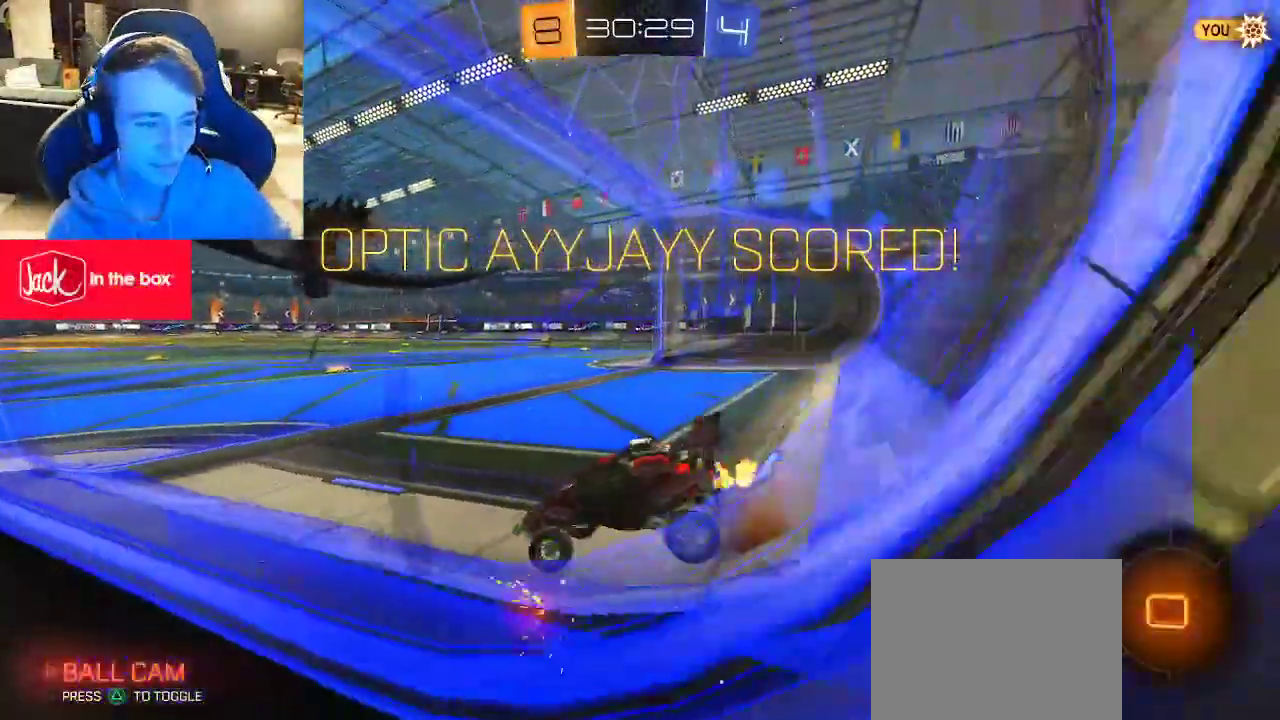
{"dt_ms": 500, "buttons": [], "left_stick": "center", "events": [[117, "CROSS", "down"], [150, "R2", "up"], [217, "CROSS", "up"], [333, "CROSS", "down"], [417, "CROSS", "up"]]}
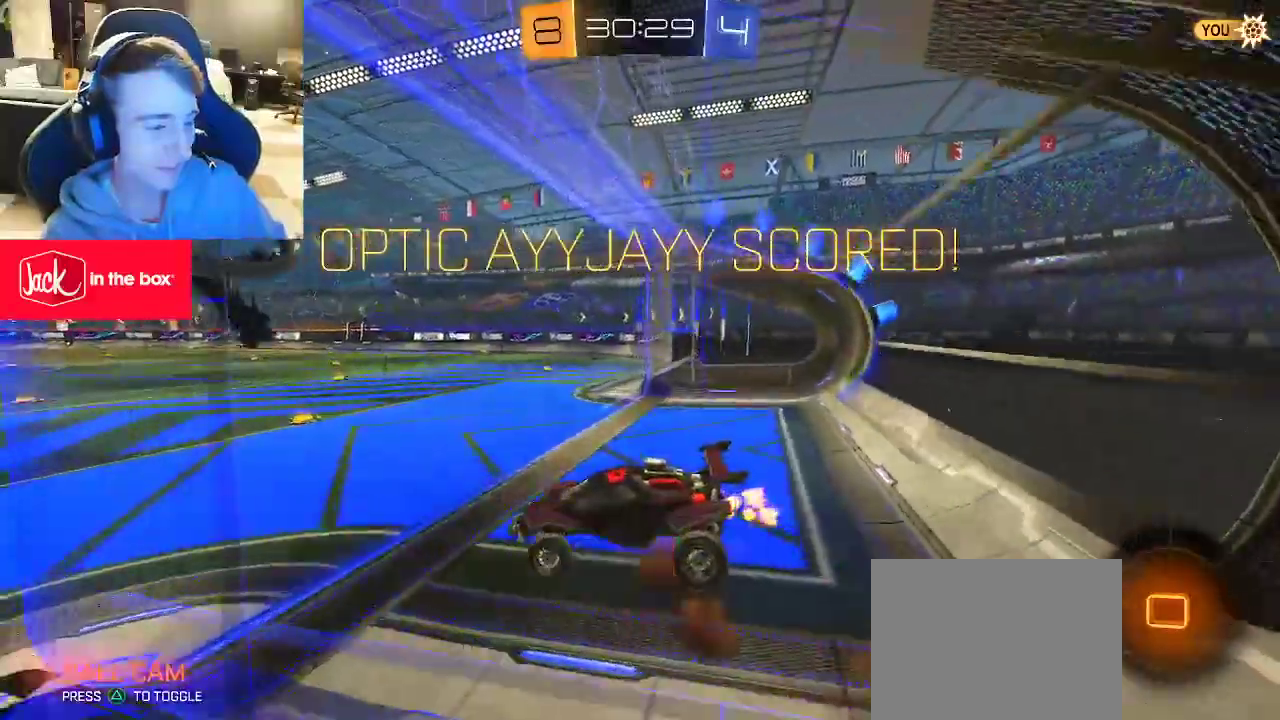
{"dt_ms": 500, "buttons": [], "left_stick": "center", "events": [[17, "CROSS", "down"], [100, "CROSS", "up"], [183, "CROSS", "down"], [267, "CROSS", "up"], [350, "CROSS", "down"], [433, "CROSS", "up"]]}